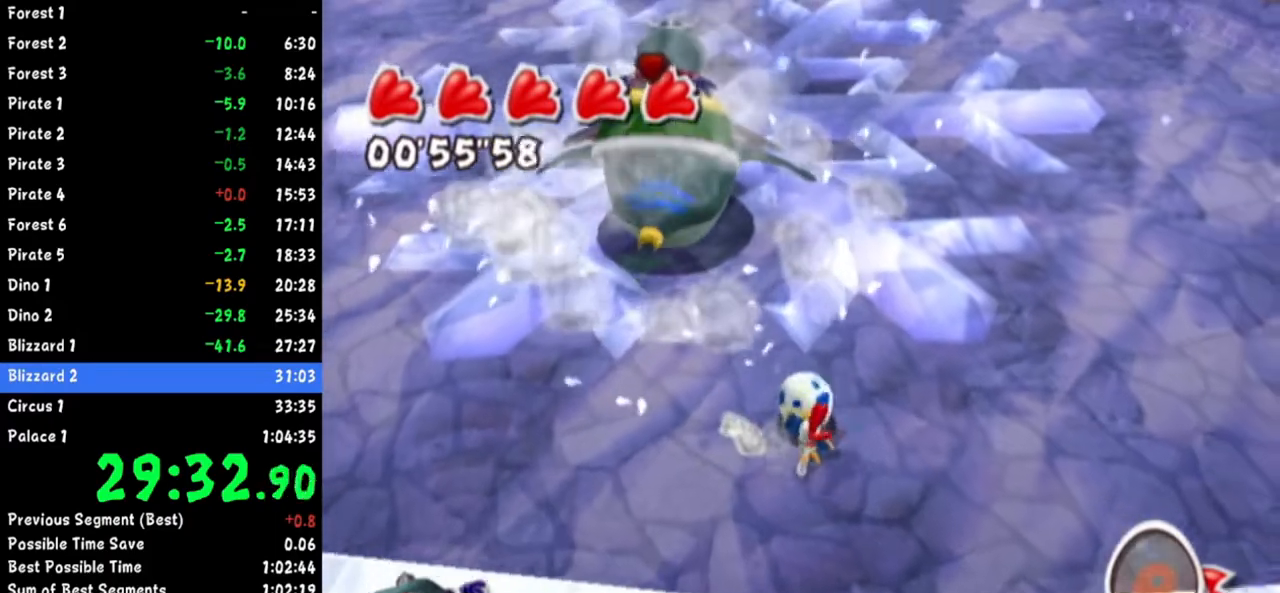
Gameplay with a controller (Nintendo layout); each line is a JSON object with the inputs held at the frame after it. "button_events" lists button changes between this image and that frame as [ms after this image, input, new state], when the widget could be followed in between (sticks are given only as held states). Not read: L2 L3 R3.
{"buttons": [], "left_stick": "down-right", "right_stick": "center", "button_events": []}
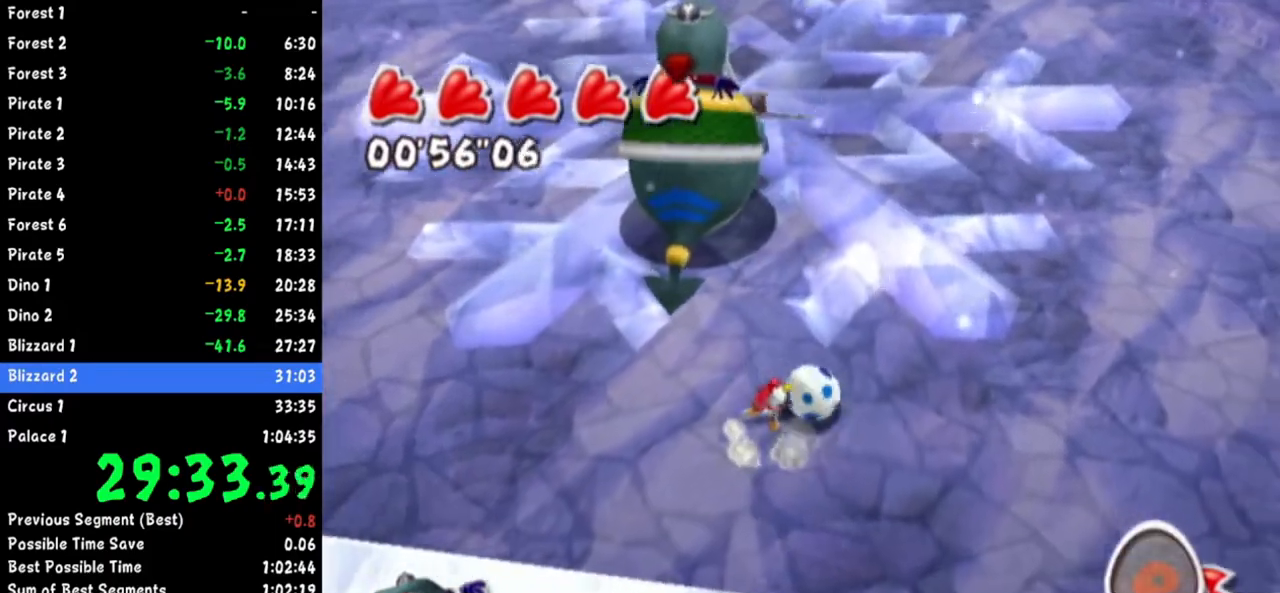
{"buttons": [], "left_stick": "down-right", "right_stick": "center", "button_events": []}
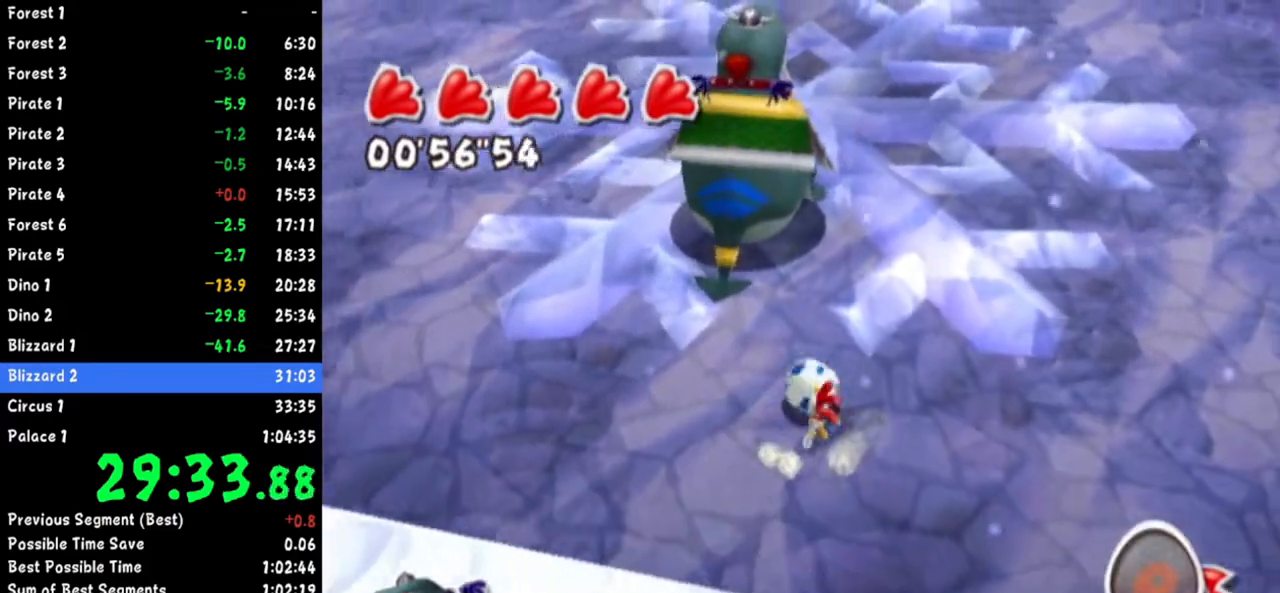
{"buttons": [], "left_stick": "up-right", "right_stick": "center", "button_events": []}
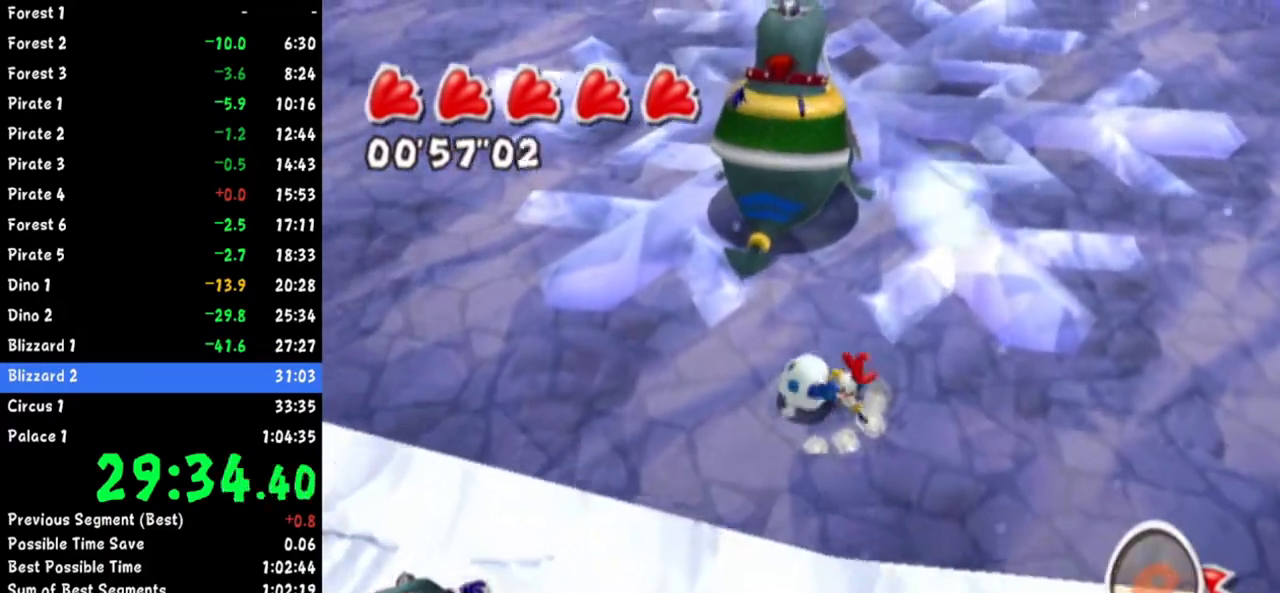
{"buttons": [], "left_stick": "up", "right_stick": "center", "button_events": []}
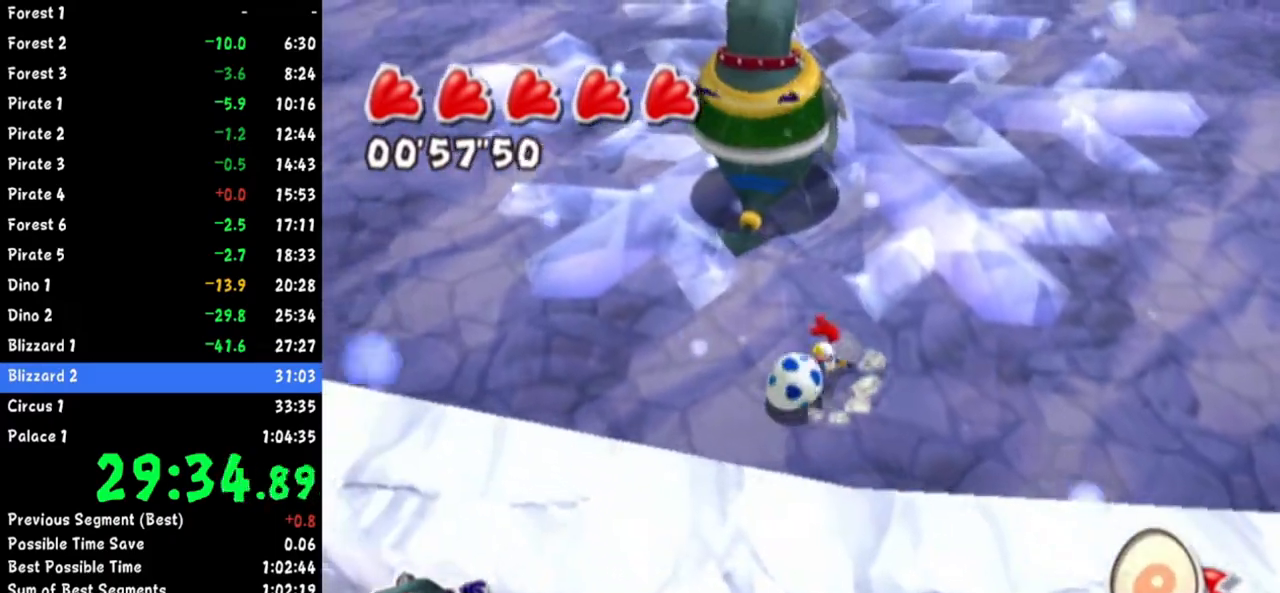
{"buttons": [], "left_stick": "up-left", "right_stick": "up", "button_events": []}
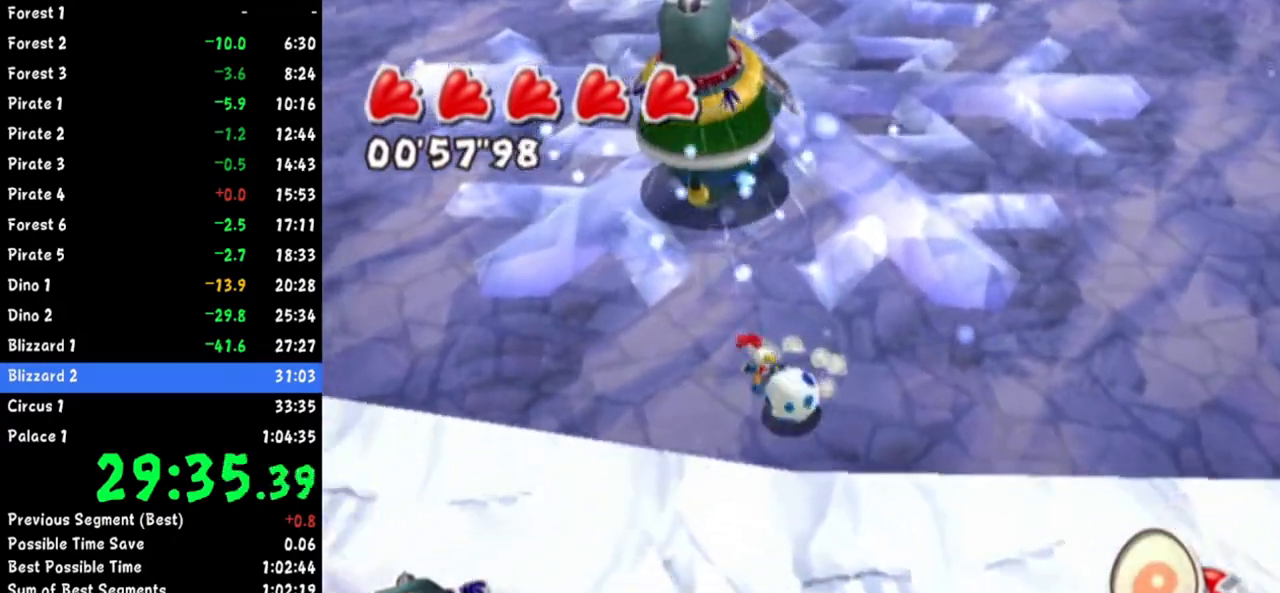
{"buttons": [], "left_stick": "down-left", "right_stick": "up-right", "button_events": []}
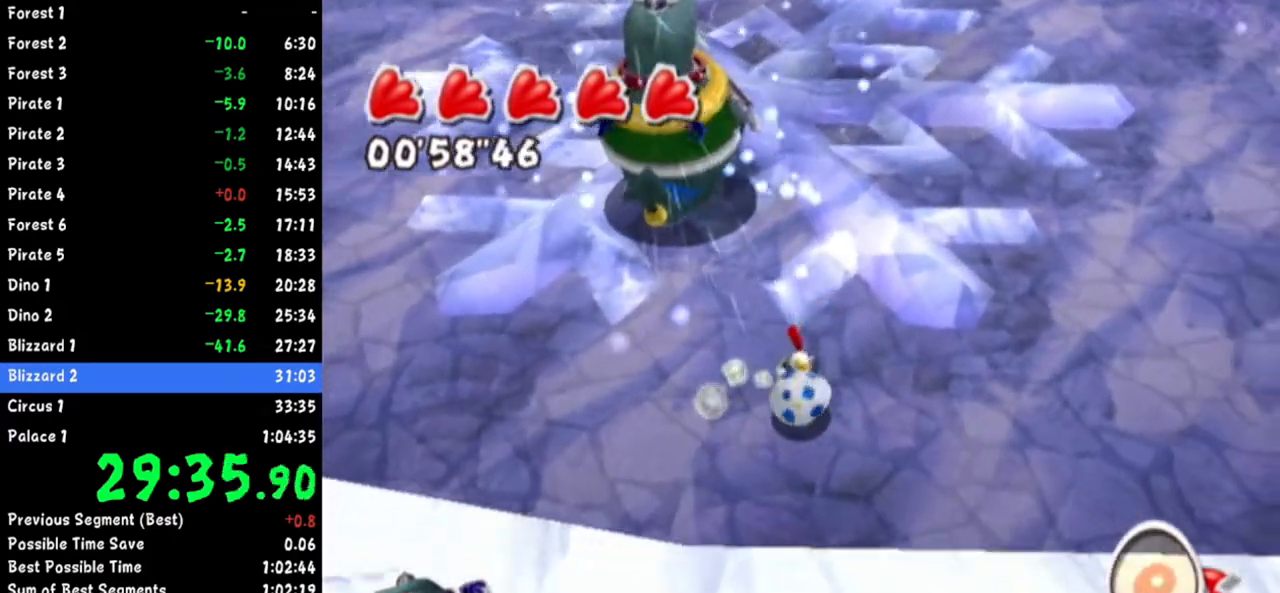
{"buttons": [], "left_stick": "down-right", "right_stick": "up", "button_events": []}
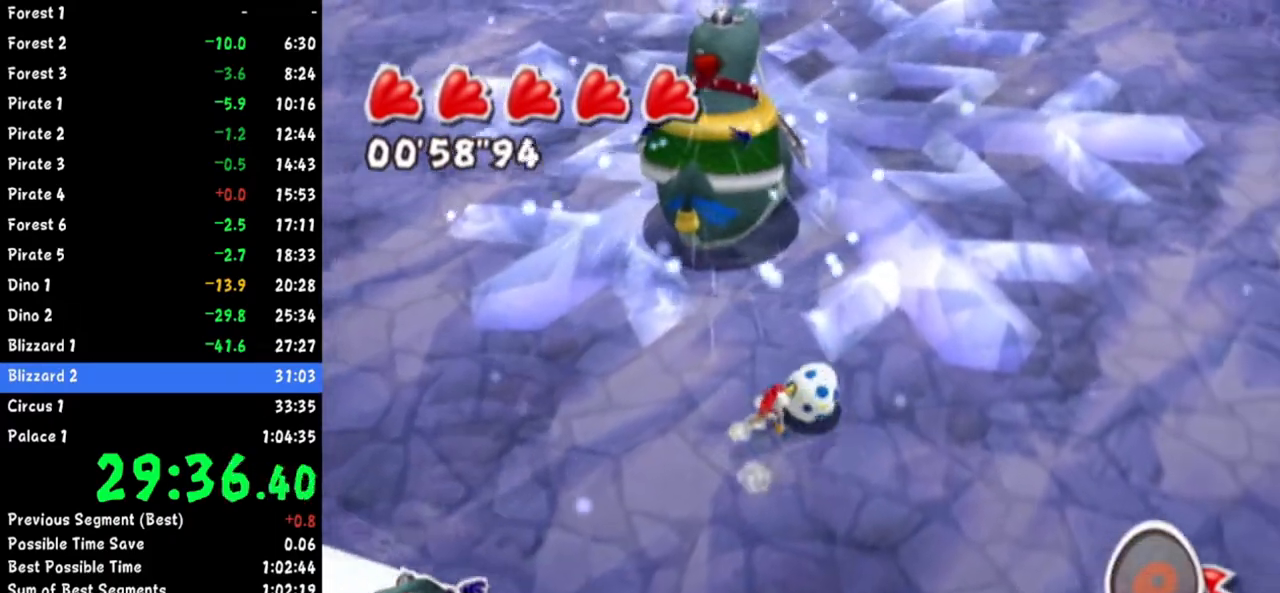
{"buttons": [], "left_stick": "right", "right_stick": "up", "button_events": []}
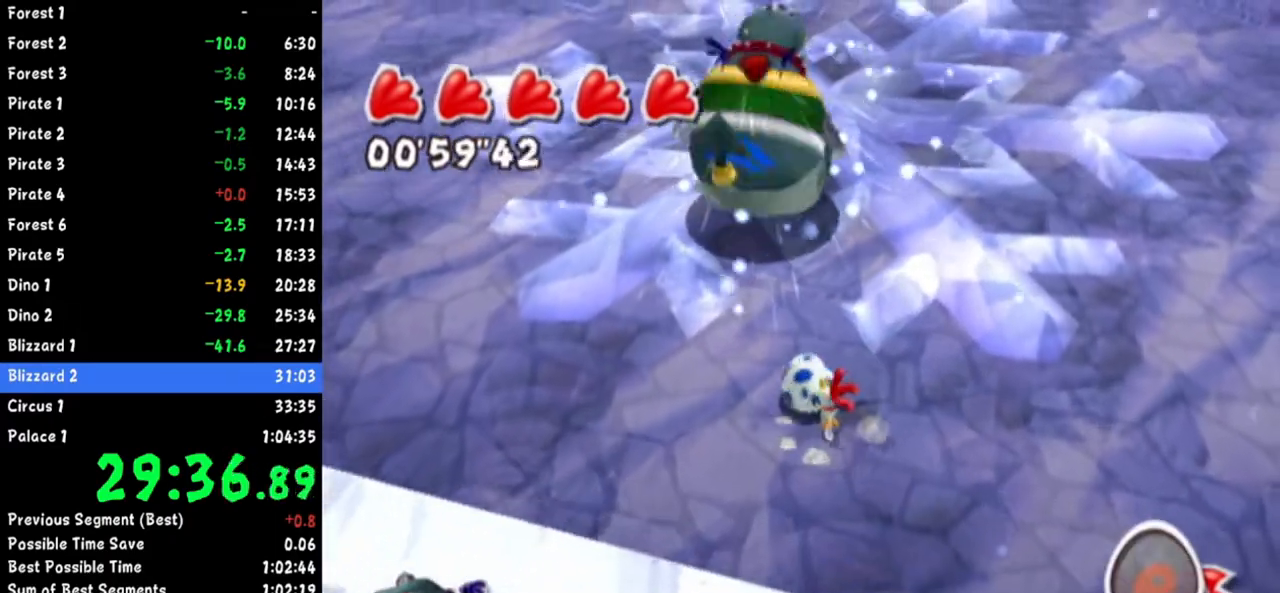
{"buttons": [], "left_stick": "up-right", "right_stick": "up-right", "button_events": []}
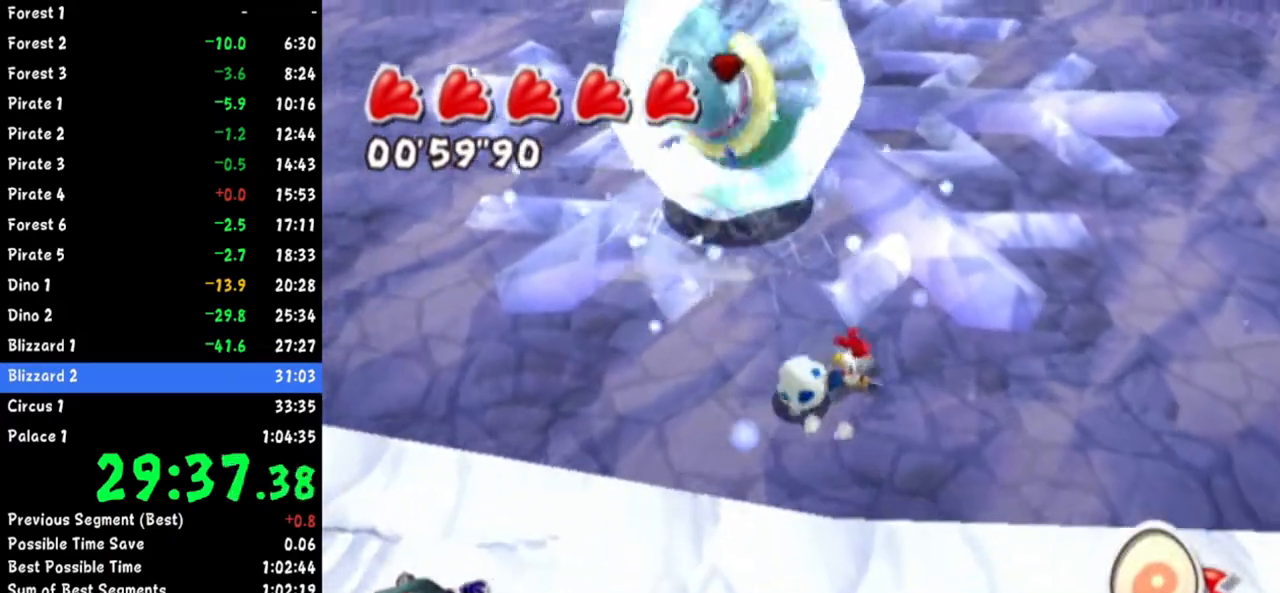
{"buttons": [], "left_stick": "up-right", "right_stick": "up-right", "button_events": []}
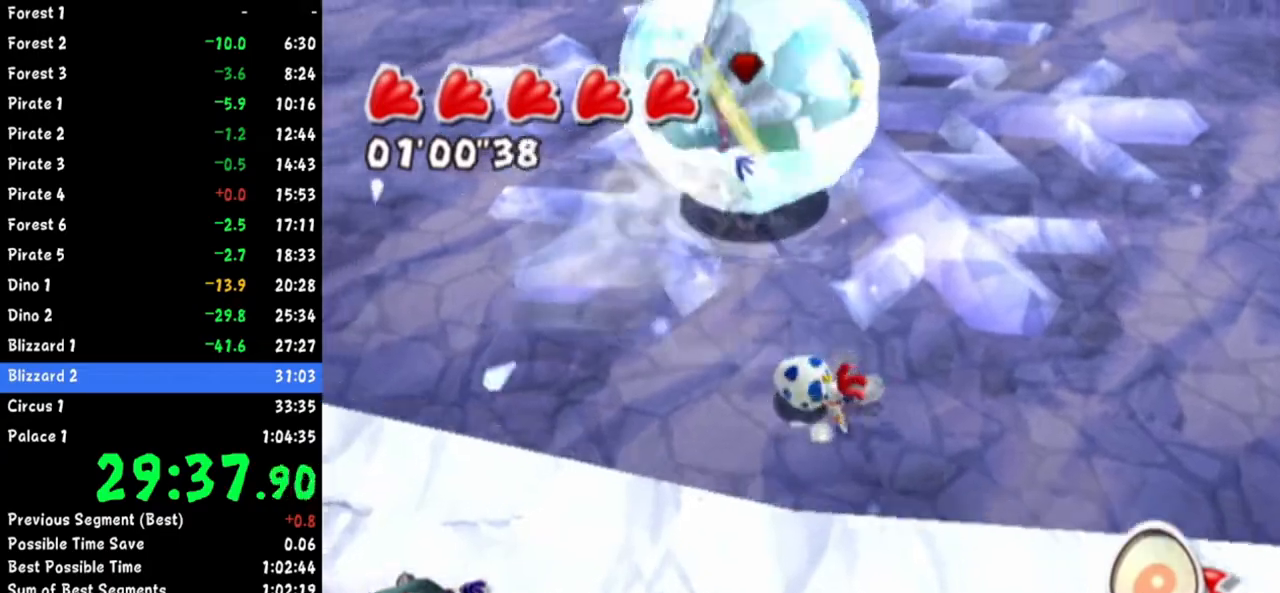
{"buttons": [], "left_stick": "down", "right_stick": "up-left", "button_events": []}
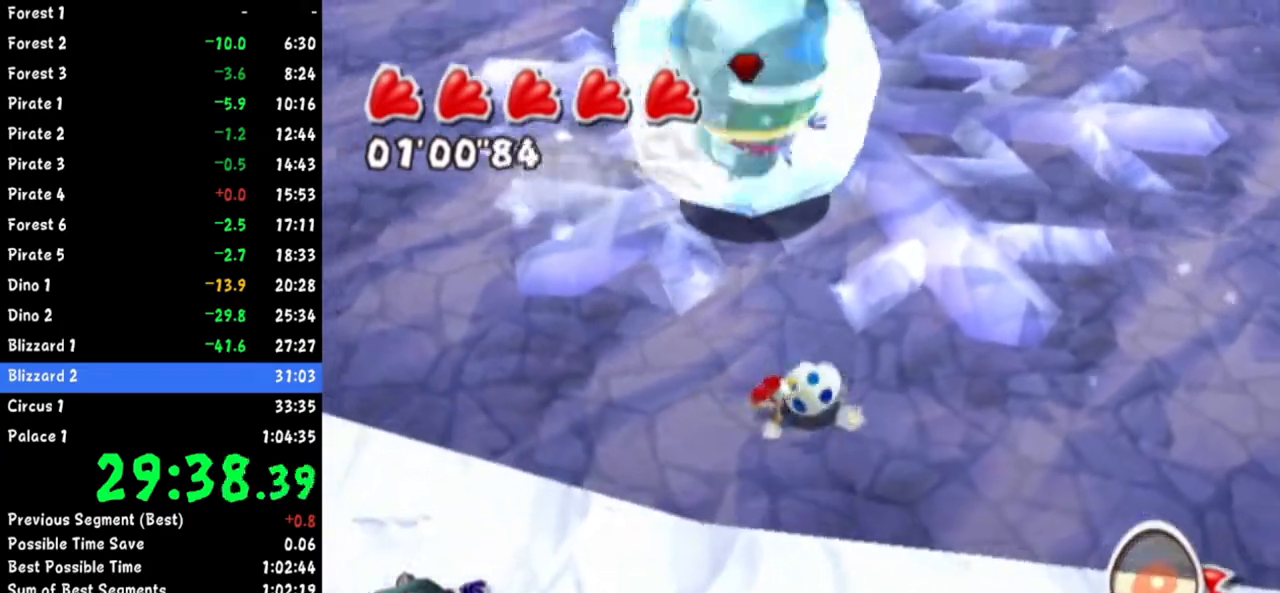
{"buttons": ["R1"], "left_stick": "down-left", "right_stick": "up-left", "button_events": [[400, "R1", "down"]]}
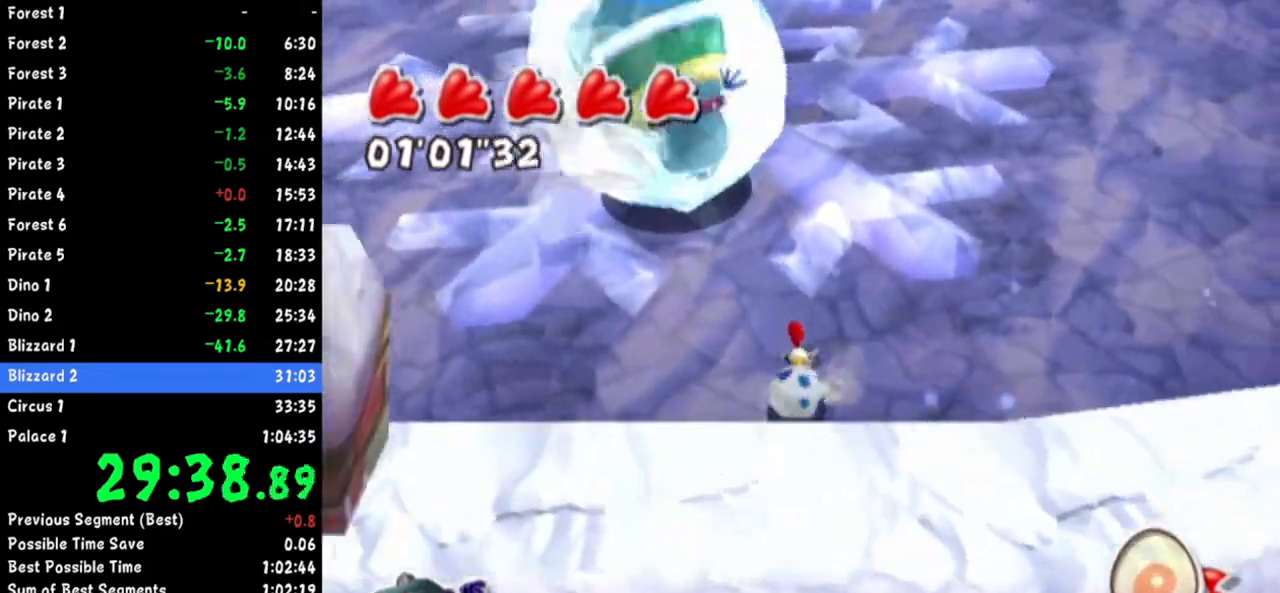
{"buttons": [], "left_stick": "left", "right_stick": "left", "button_events": [[50, "R1", "up"]]}
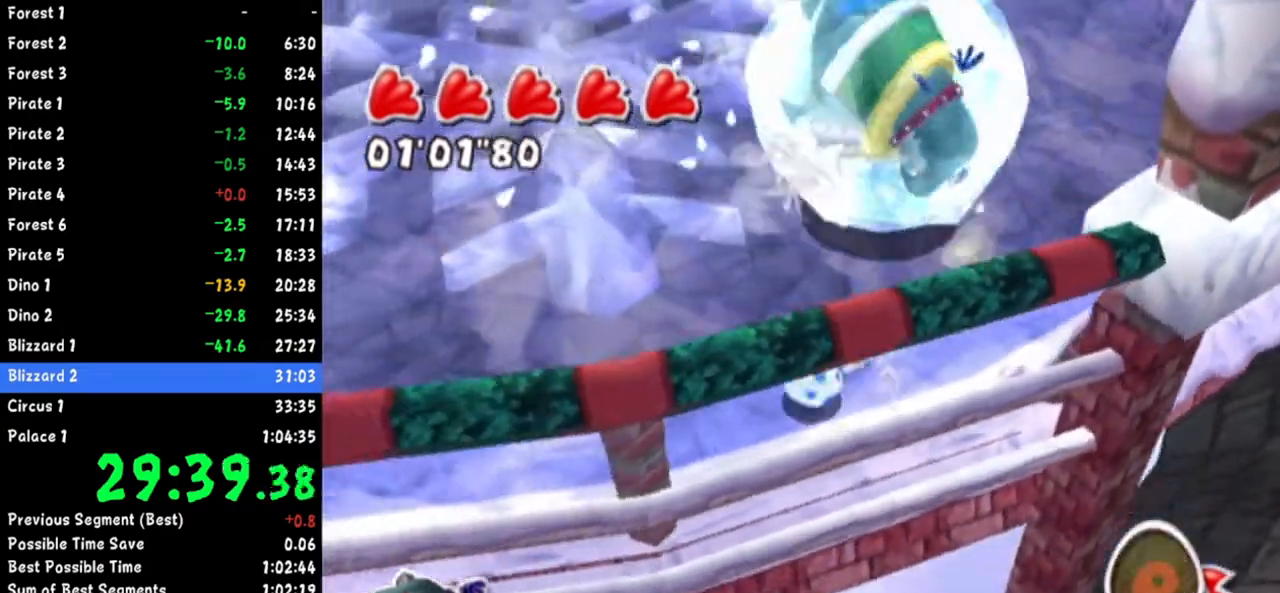
{"buttons": ["R1"], "left_stick": "up-right", "right_stick": "right", "button_events": [[384, "R1", "down"]]}
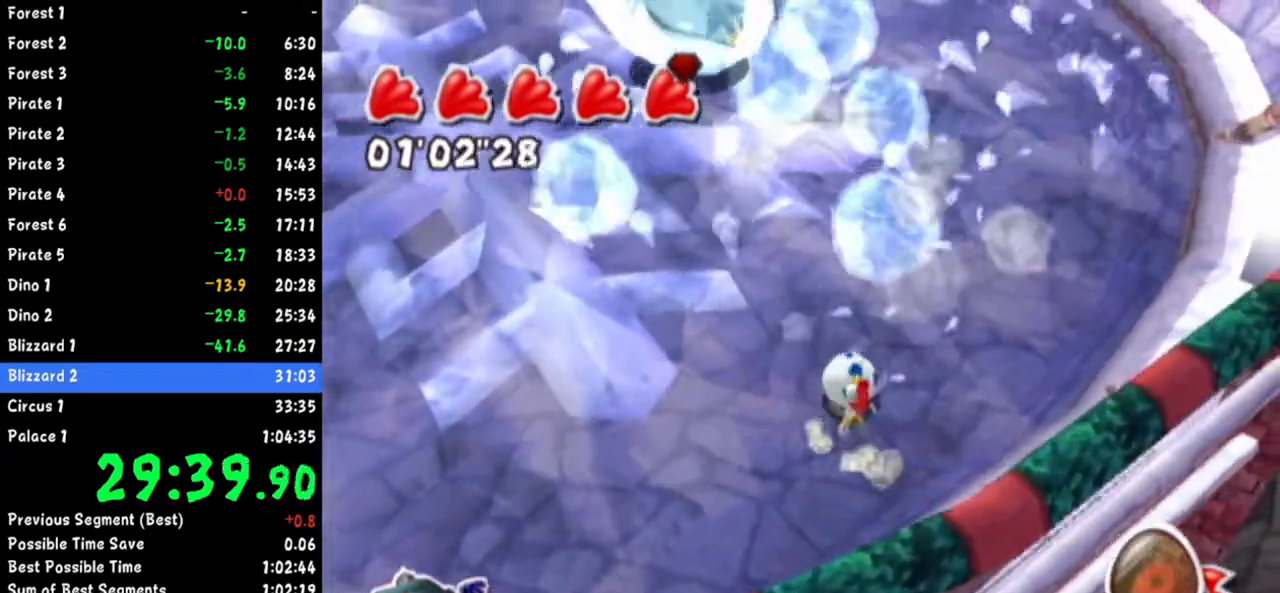
{"buttons": [], "left_stick": "down-left", "right_stick": "right", "button_events": [[17, "R1", "up"]]}
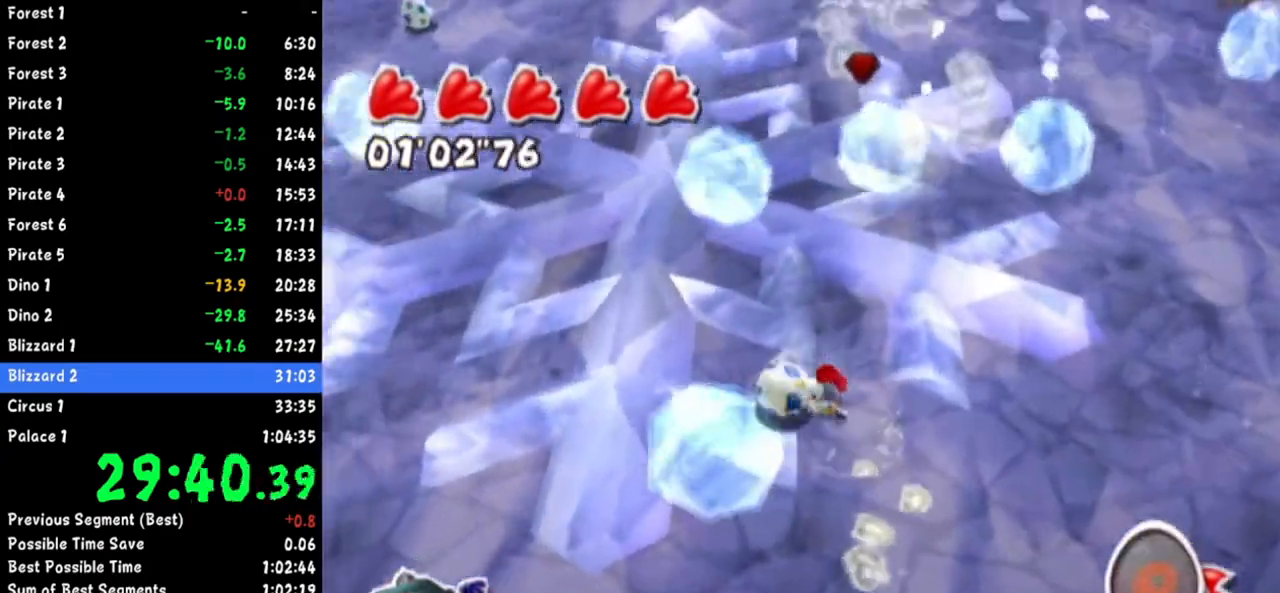
{"buttons": [], "left_stick": "right", "right_stick": "up-right", "button_events": []}
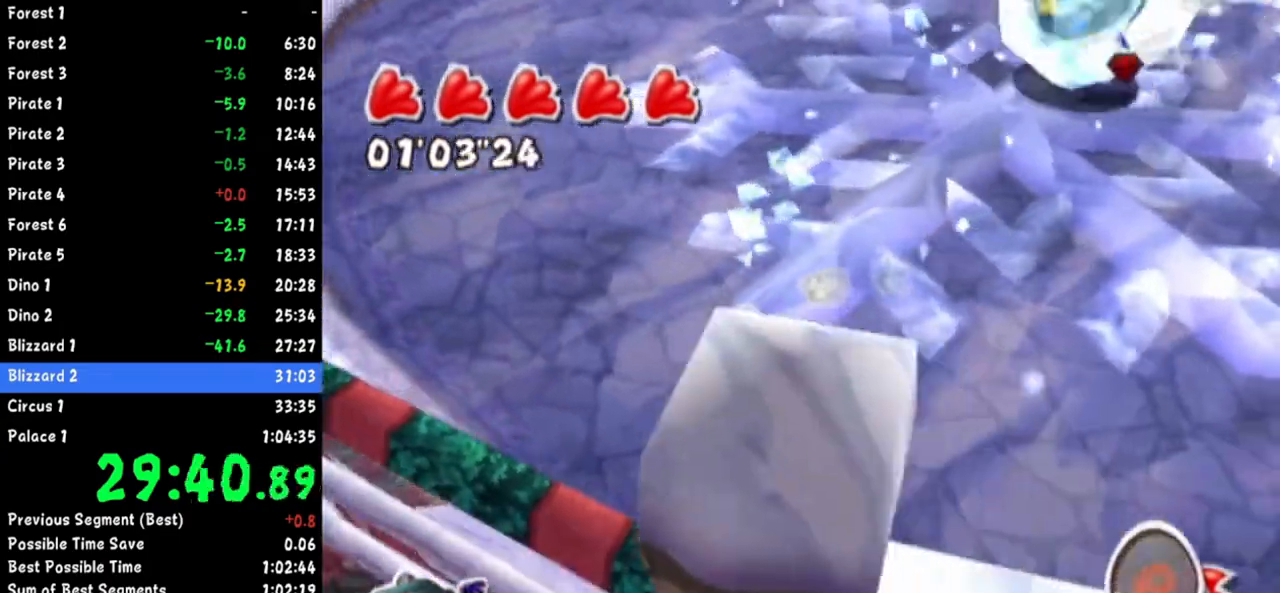
{"buttons": [], "left_stick": "right", "right_stick": "up-right", "button_events": []}
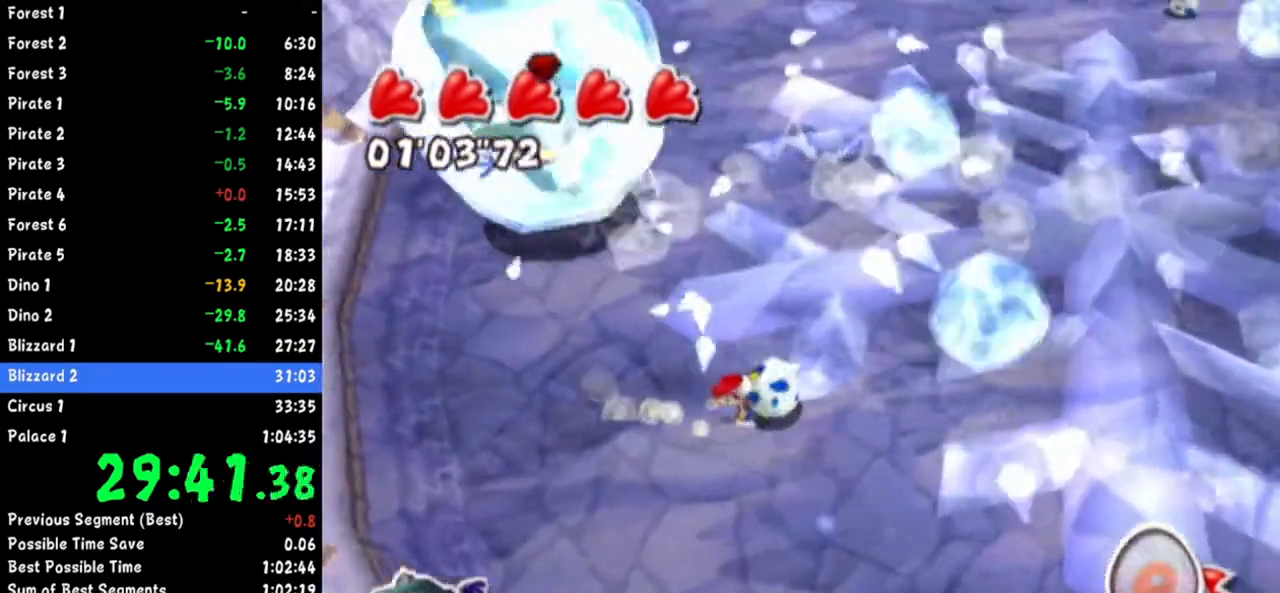
{"buttons": ["R1"], "left_stick": "up-right", "right_stick": "down-left", "button_events": [[400, "R1", "down"]]}
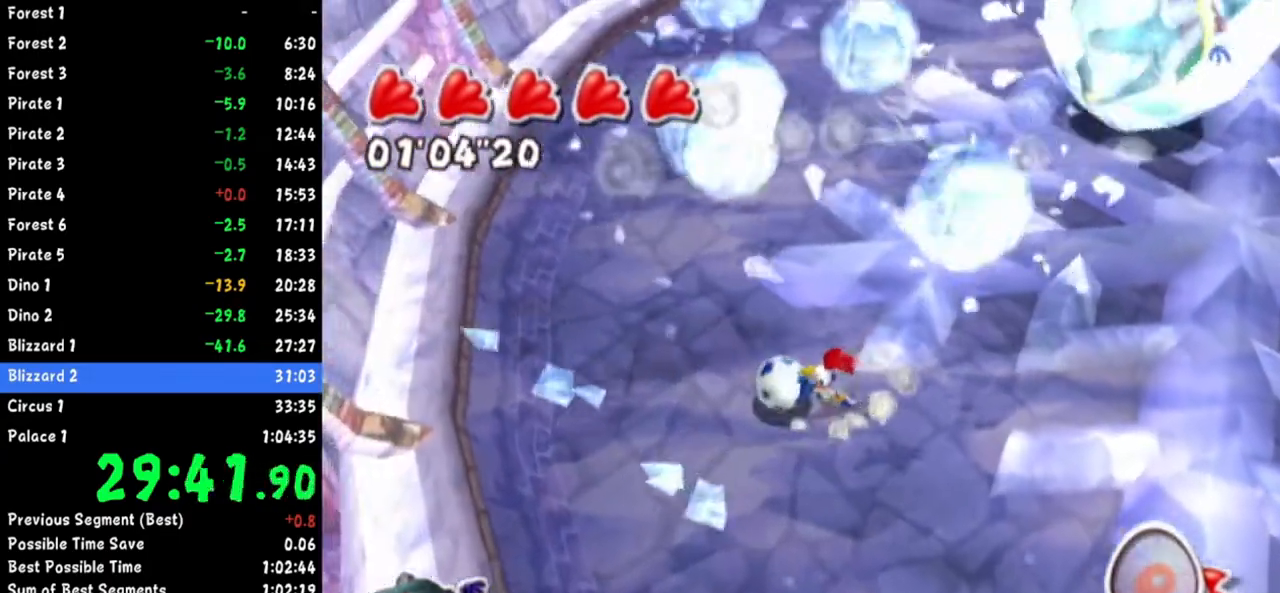
{"buttons": [], "left_stick": "up-right", "right_stick": "left", "button_events": [[67, "R1", "up"]]}
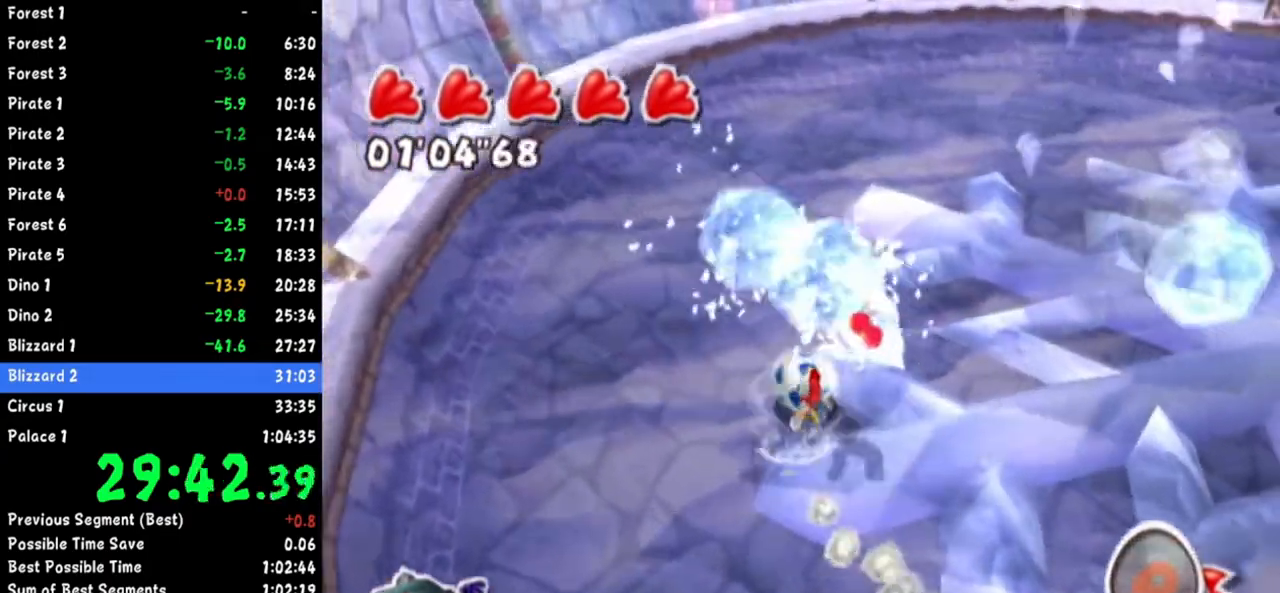
{"buttons": [], "left_stick": "left", "right_stick": "left", "button_events": []}
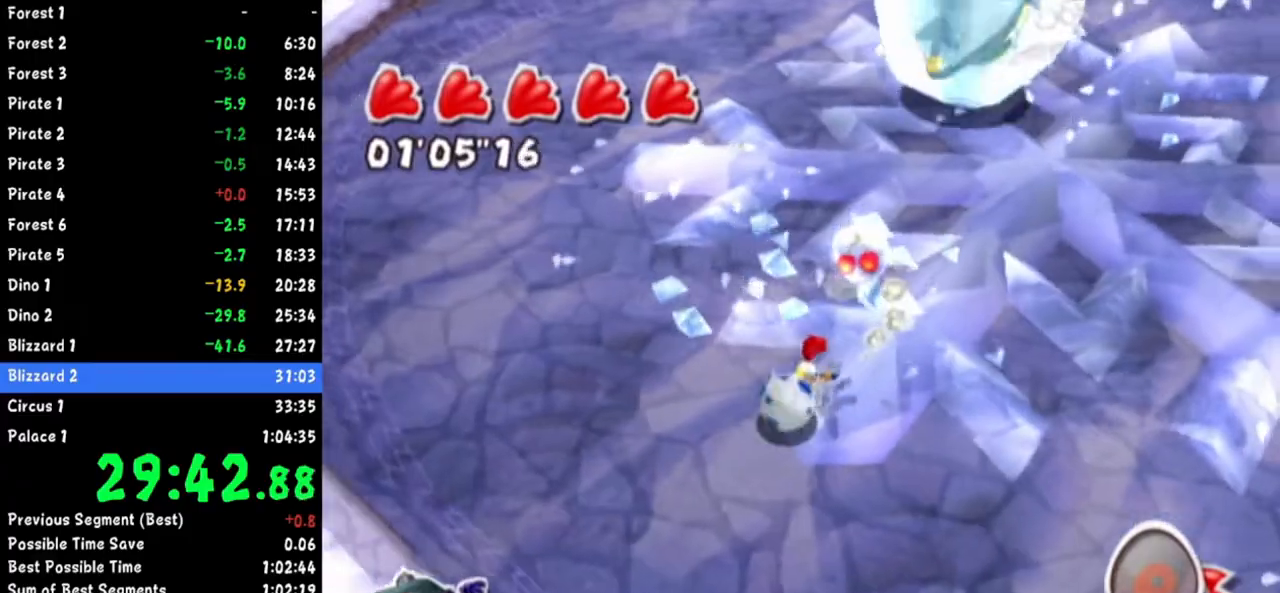
{"buttons": [], "left_stick": "down-right", "right_stick": "right", "button_events": [[317, "R1", "down"], [484, "R1", "up"]]}
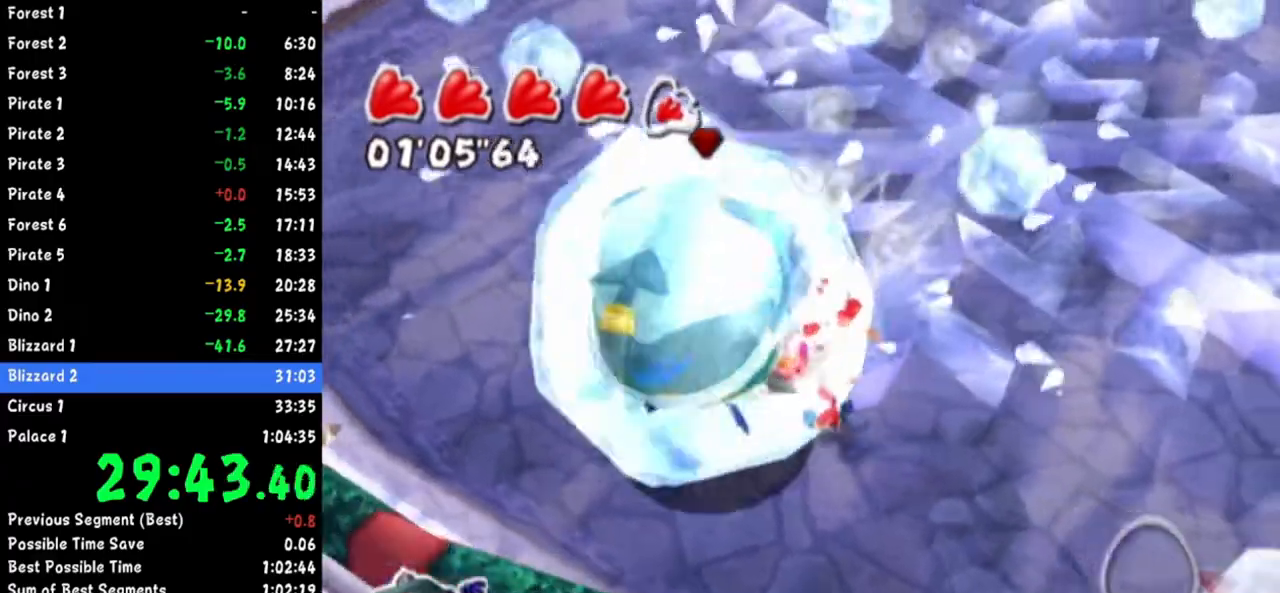
{"buttons": [], "left_stick": "up", "right_stick": "up-right", "button_events": []}
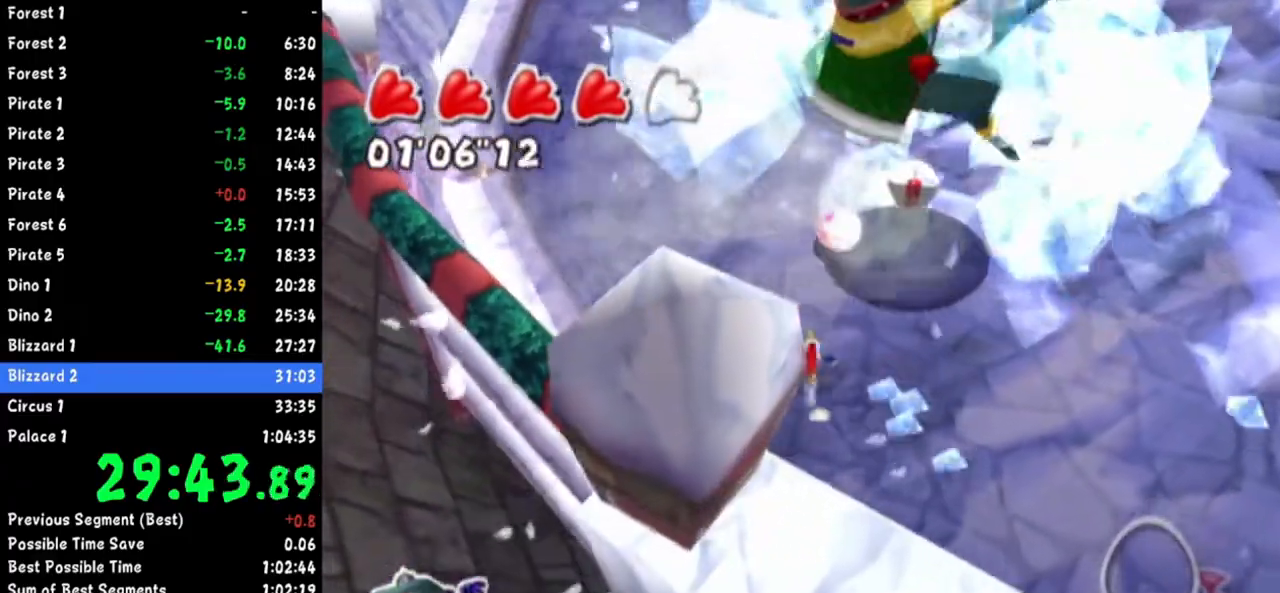
{"buttons": [], "left_stick": "up", "right_stick": "up-left", "button_events": []}
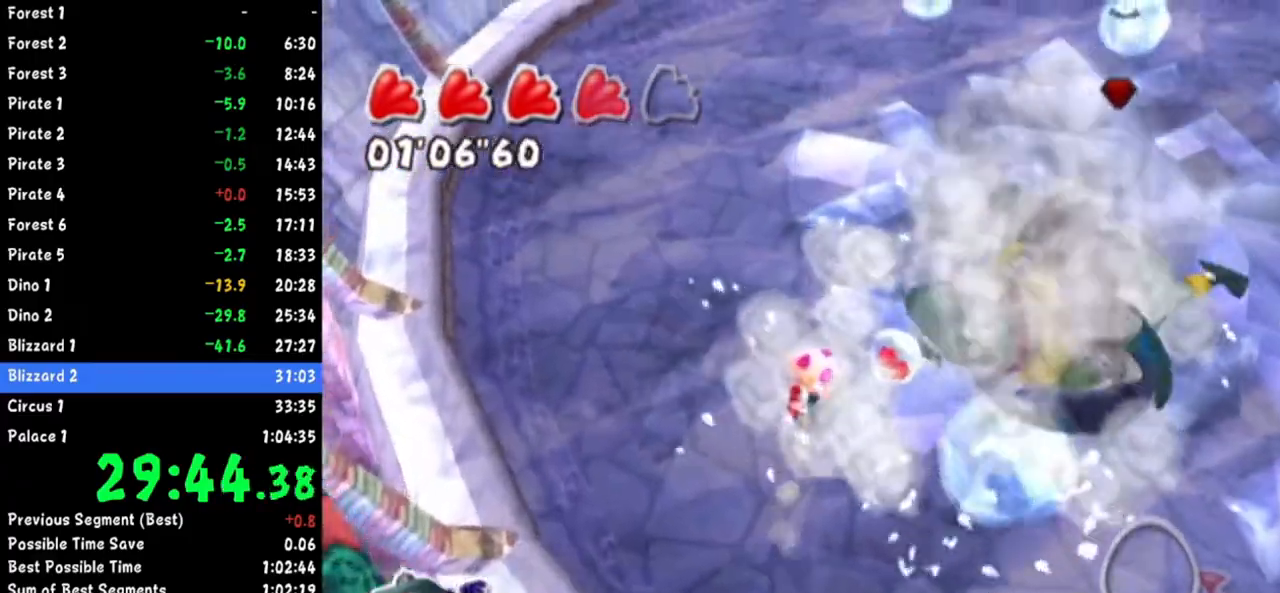
{"buttons": [], "left_stick": "down-right", "right_stick": "left", "button_events": [[50, "R1", "down"], [200, "R1", "up"]]}
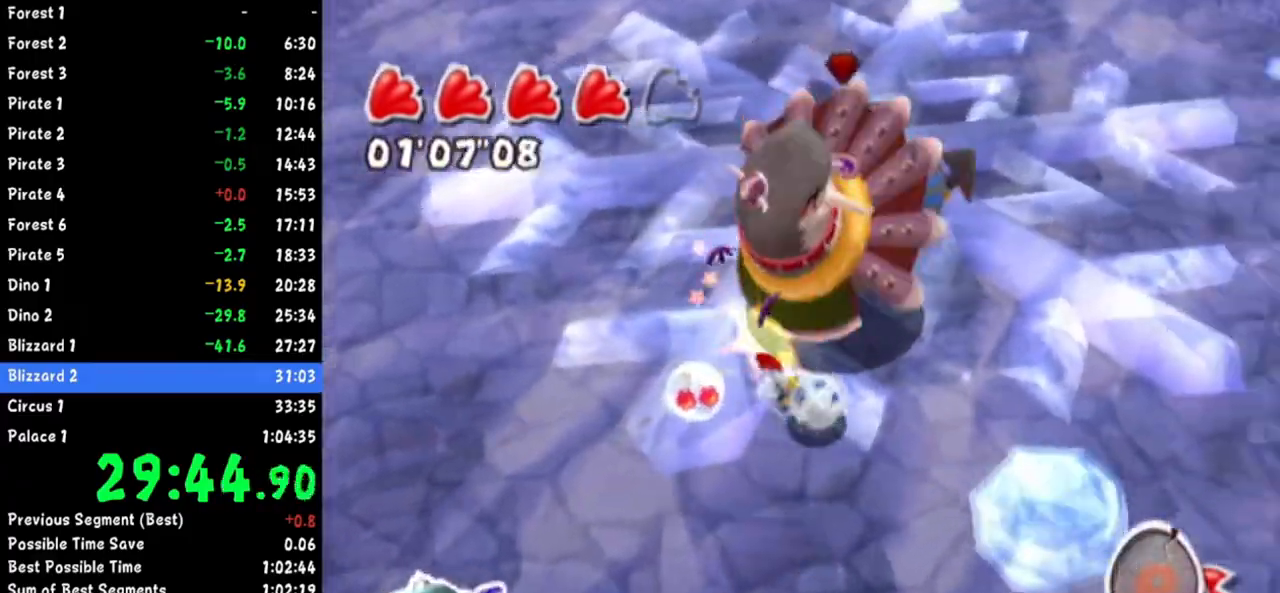
{"buttons": [], "left_stick": "right", "right_stick": "center", "button_events": []}
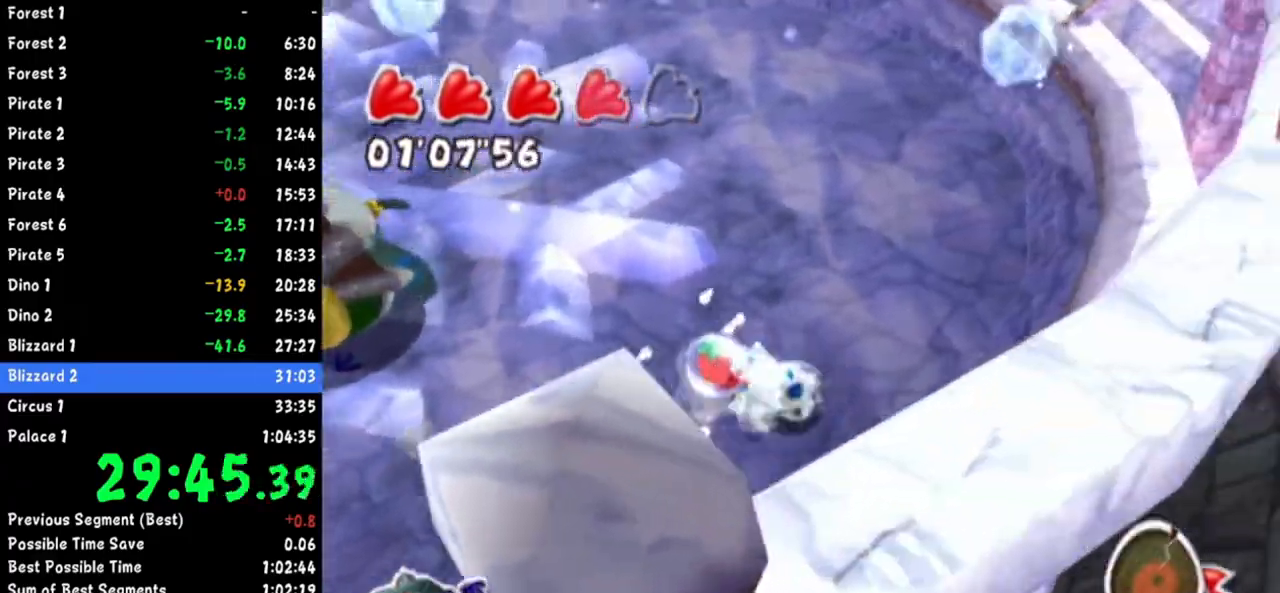
{"buttons": [], "left_stick": "up-left", "right_stick": "center", "button_events": [[100, "R1", "down"], [234, "R1", "up"]]}
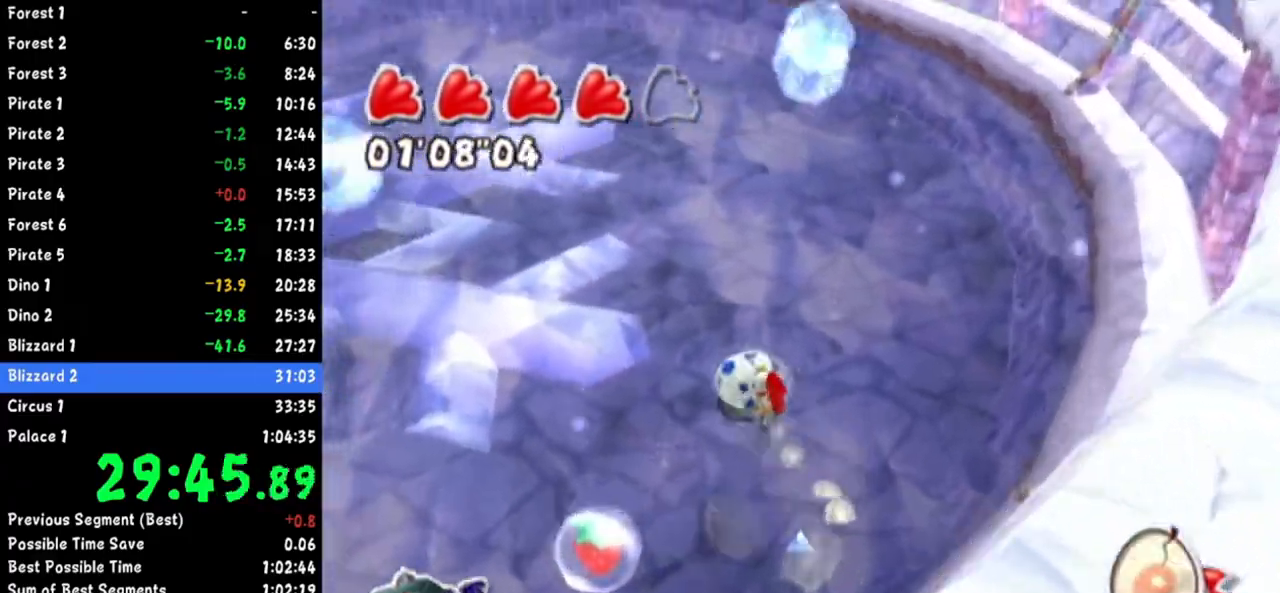
{"buttons": [], "left_stick": "up-right", "right_stick": "center", "button_events": []}
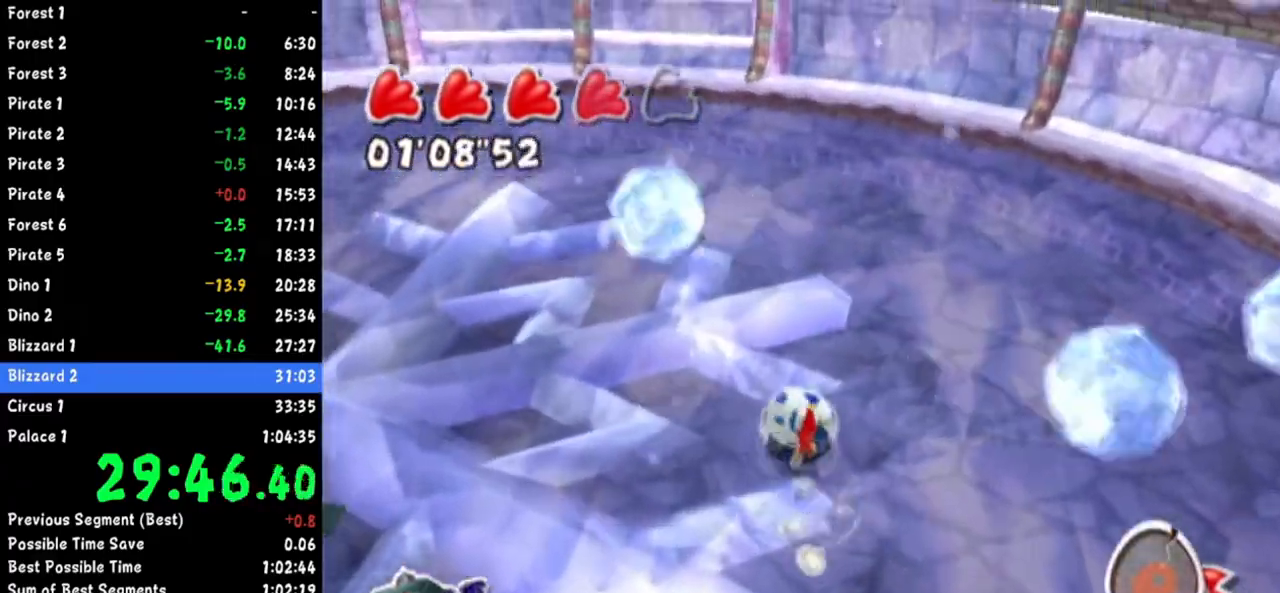
{"buttons": [], "left_stick": "up-right", "right_stick": "up-right", "button_events": [[117, "R1", "down"], [284, "R1", "up"]]}